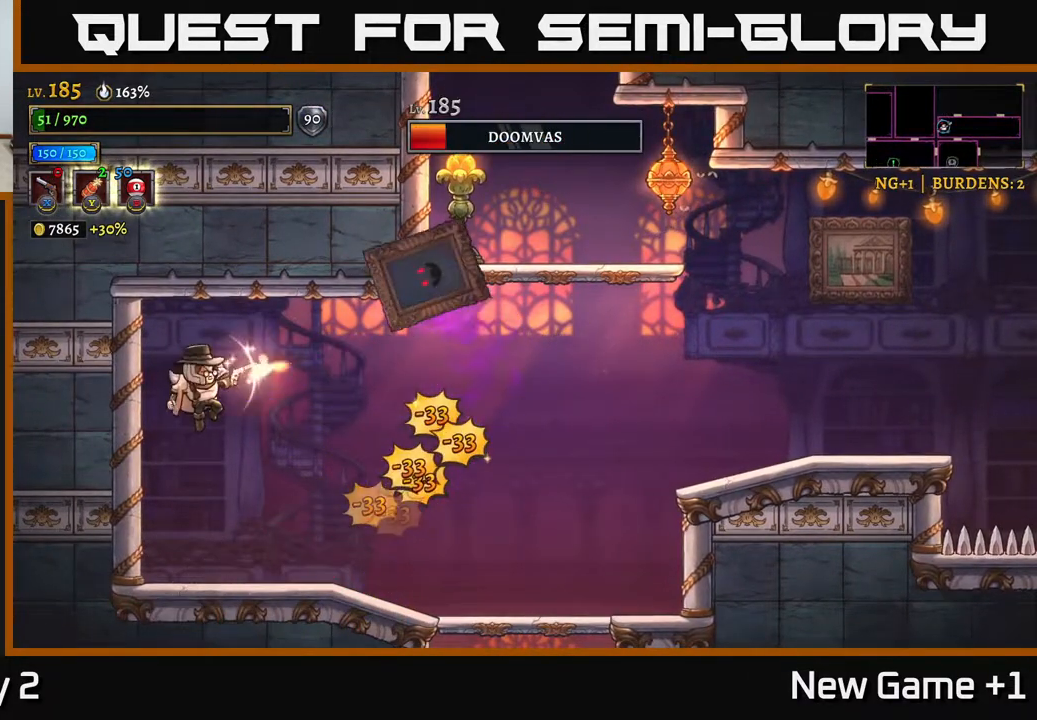
Gameplay with a controller (Xbox layout); each line is a JSON object with the inputs held at the frame after it. "events" lists button and stick changes between this image and that frame as [ms after this image, input, new state], when the widget could be followed in between.
{"buttons": ["R1"], "left_stick": "right", "right_stick": "center", "events": [[150, "X", "up"], [417, "R1", "down"]]}
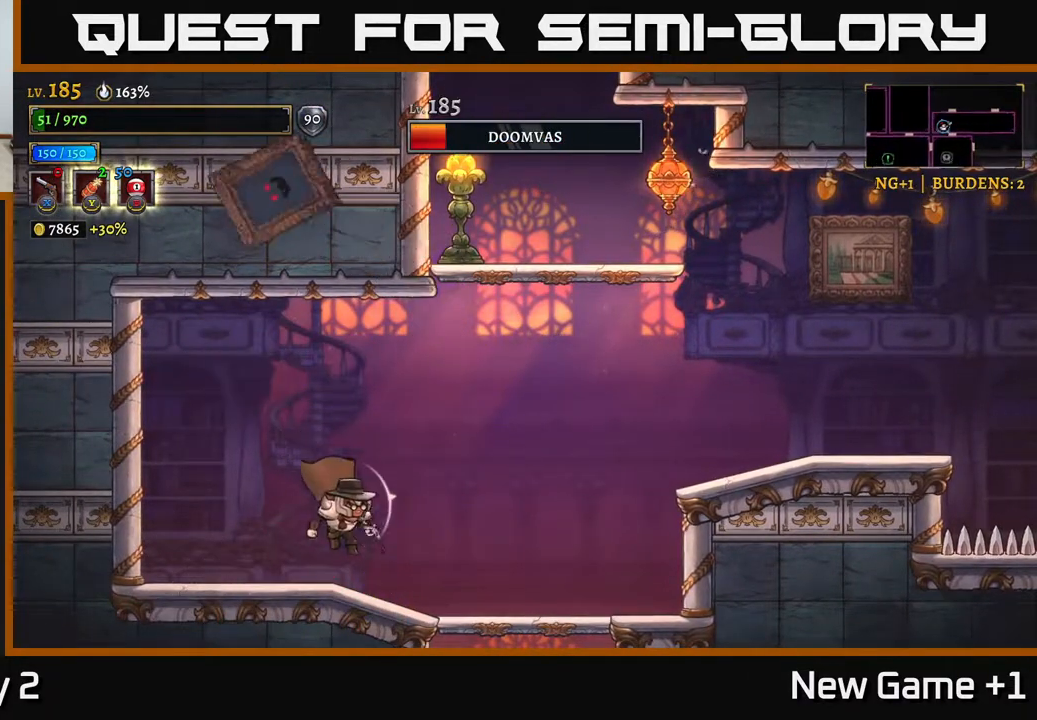
{"buttons": [], "left_stick": "right", "right_stick": "center", "events": [[50, "R1", "up"]]}
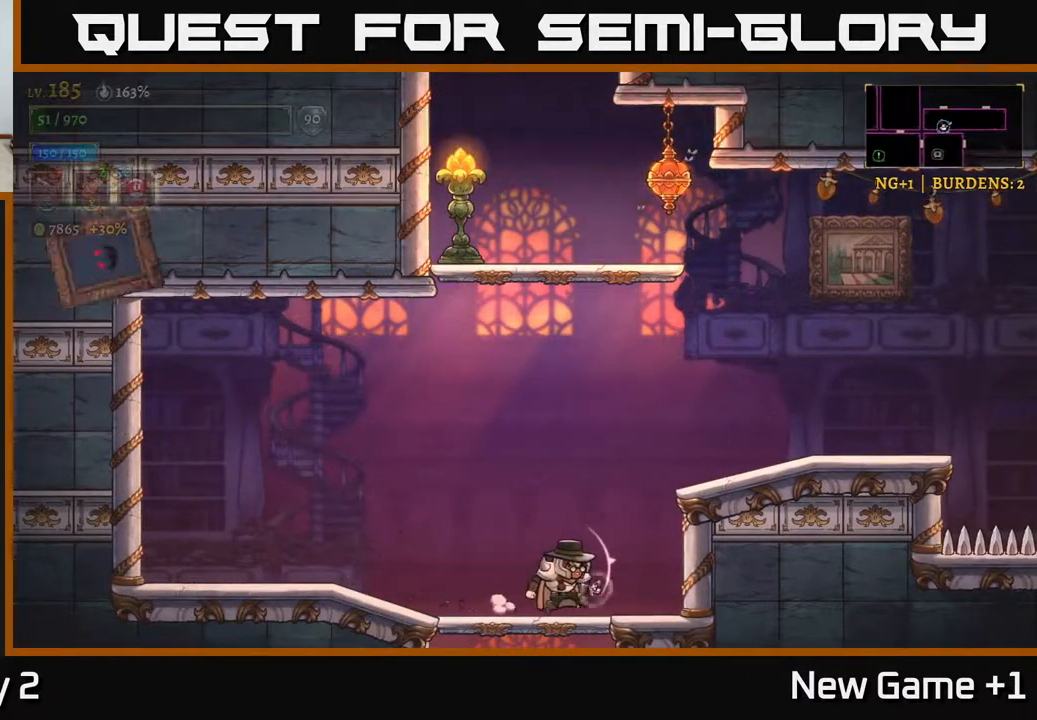
{"buttons": [], "left_stick": "left", "right_stick": "center", "events": [[117, "left_stick", "center"], [300, "A", "down"], [350, "left_stick", "left"], [450, "A", "up"]]}
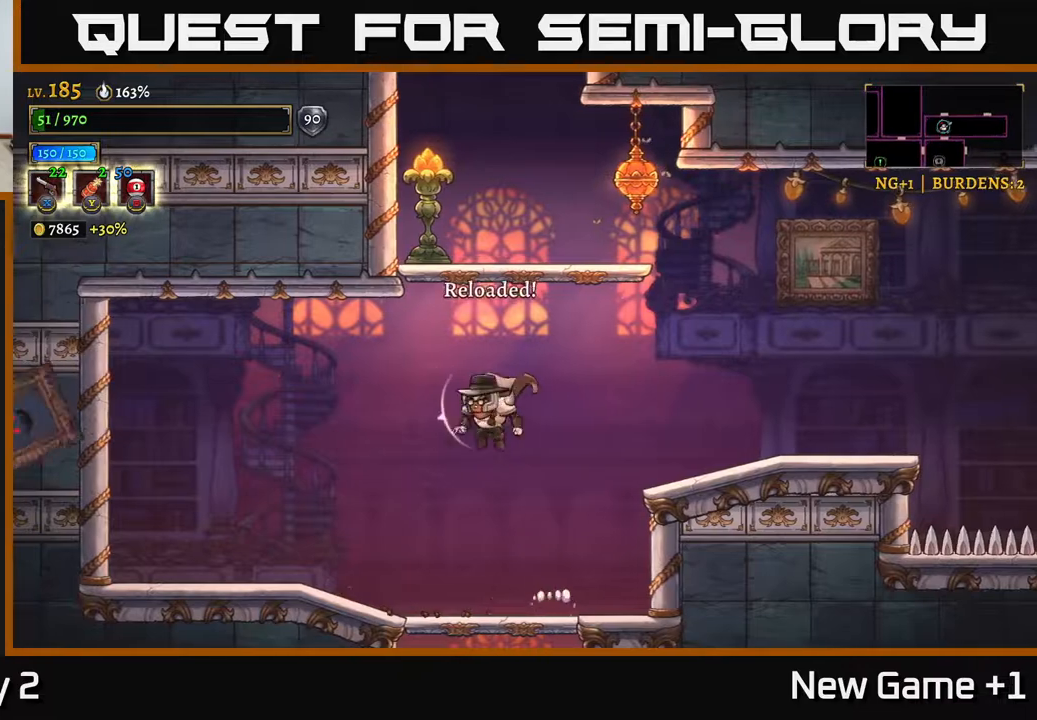
{"buttons": ["X"], "left_stick": "down-left", "right_stick": "center", "events": [[17, "X", "down"], [283, "left_stick", "down-left"]]}
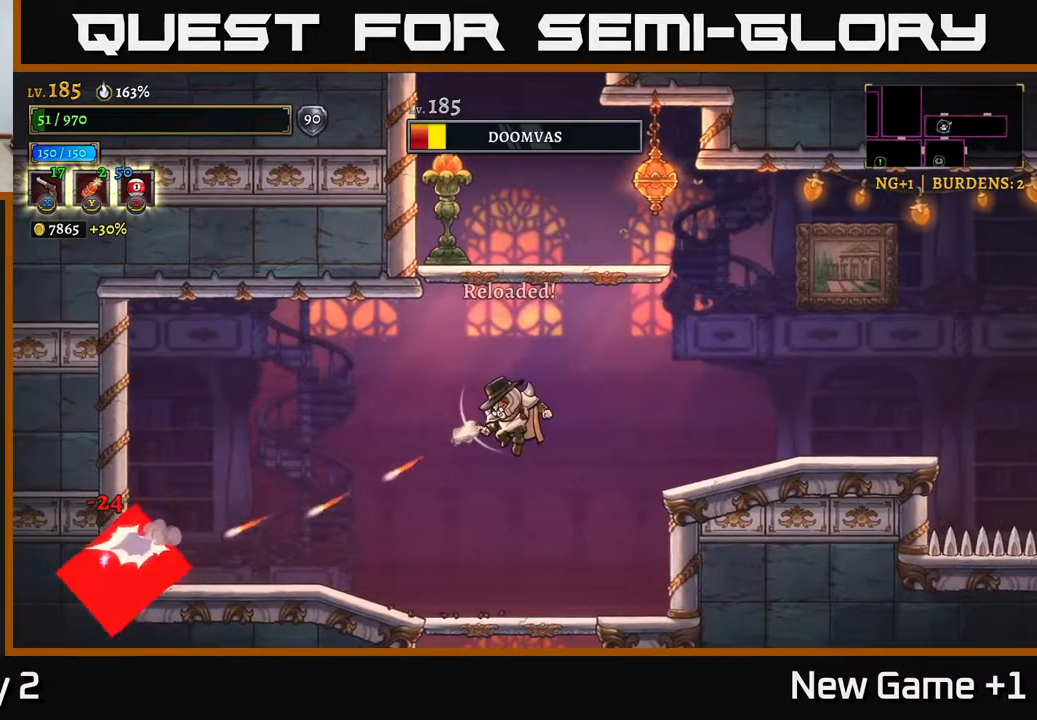
{"buttons": [], "left_stick": "right", "right_stick": "center", "events": [[300, "X", "up"], [367, "left_stick", "down-right"], [417, "left_stick", "right"]]}
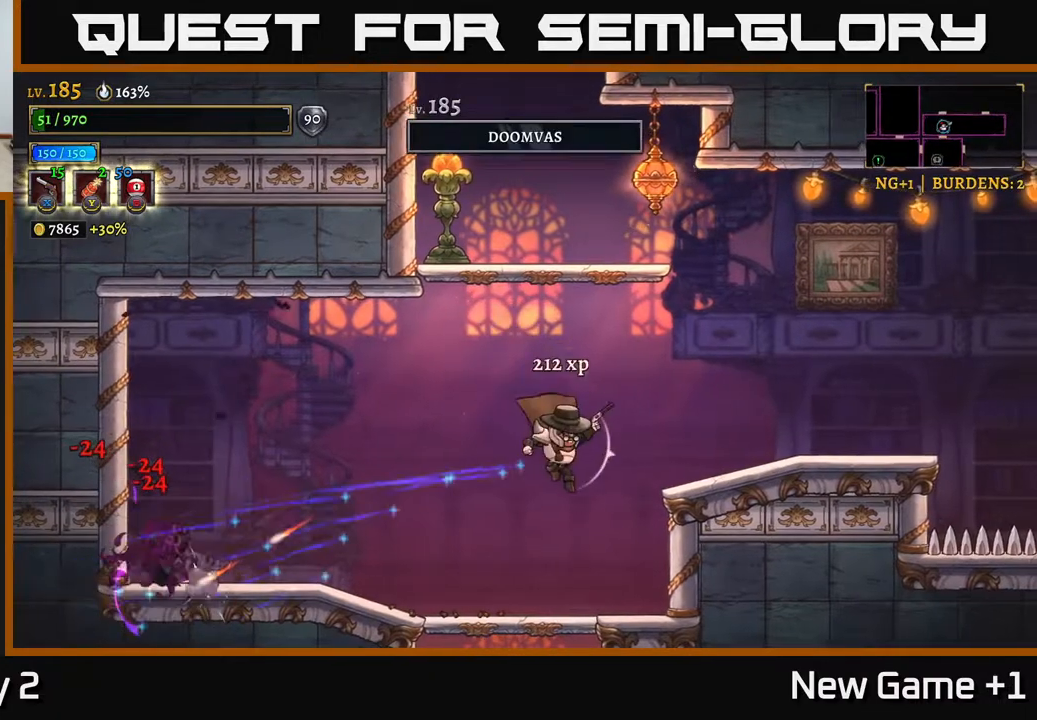
{"buttons": ["A"], "left_stick": "center", "right_stick": "center", "events": [[83, "R1", "down"], [83, "left_stick", "left"], [183, "R1", "up"], [267, "left_stick", "center"], [433, "A", "down"]]}
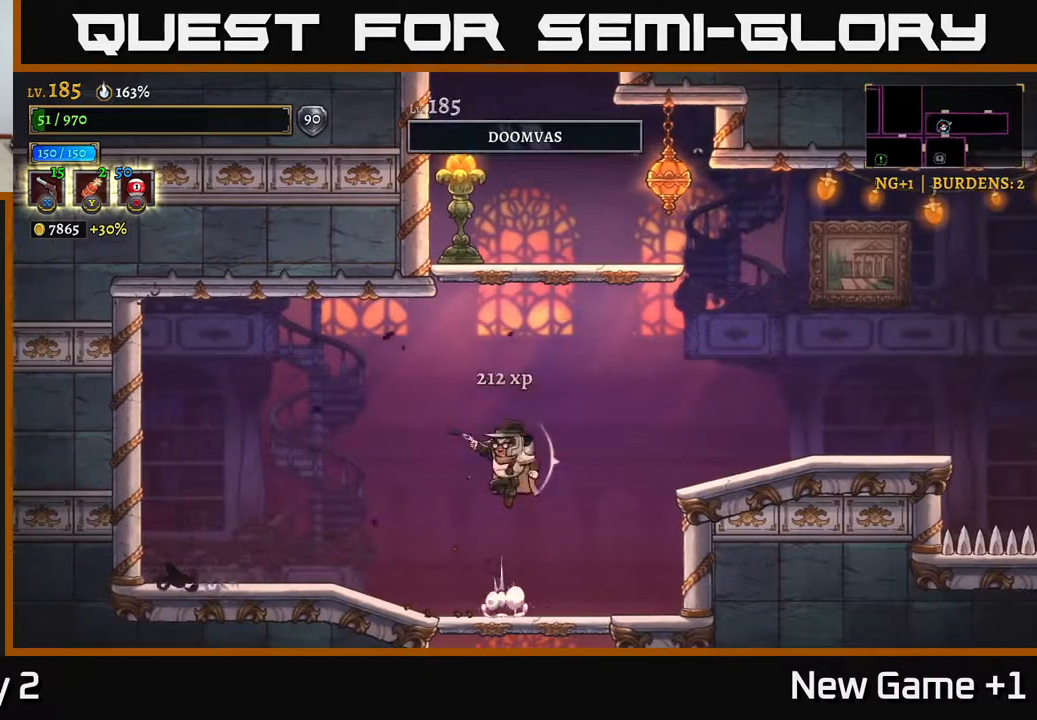
{"buttons": ["A"], "left_stick": "left", "right_stick": "center", "events": [[50, "left_stick", "right"], [217, "A", "up"], [300, "A", "down"], [333, "left_stick", "up"], [400, "left_stick", "left"]]}
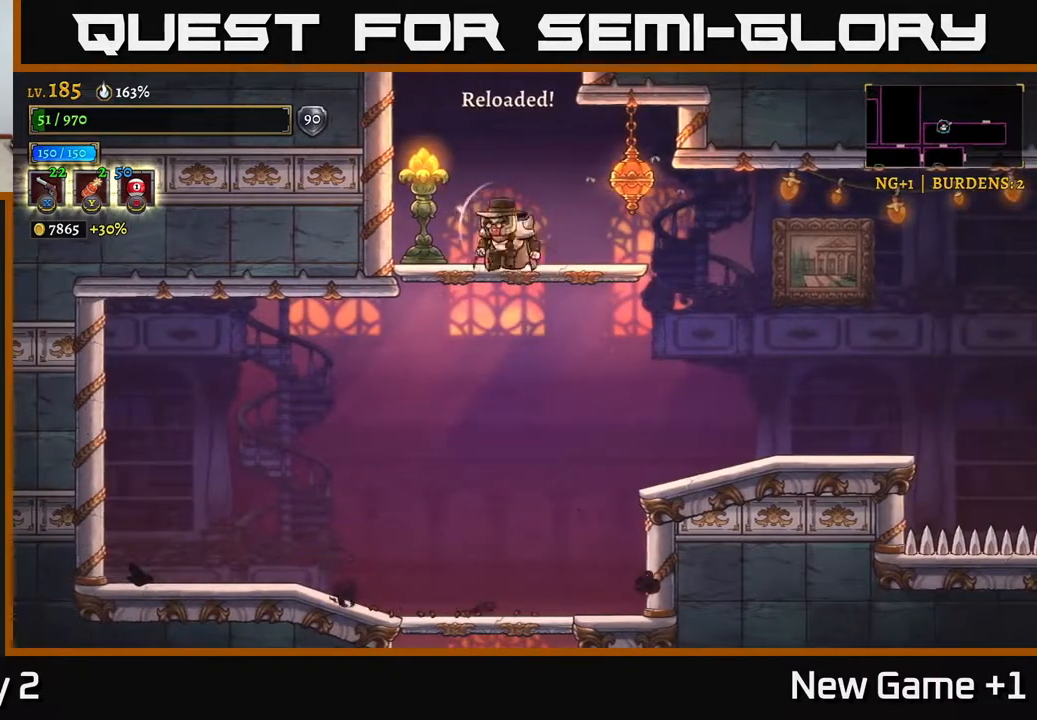
{"buttons": [], "left_stick": "up-right", "right_stick": "center", "events": [[33, "A", "up"], [33, "X", "down"], [83, "left_stick", "up-left"], [100, "X", "up"], [283, "left_stick", "up-right"], [350, "X", "down"], [450, "X", "up"]]}
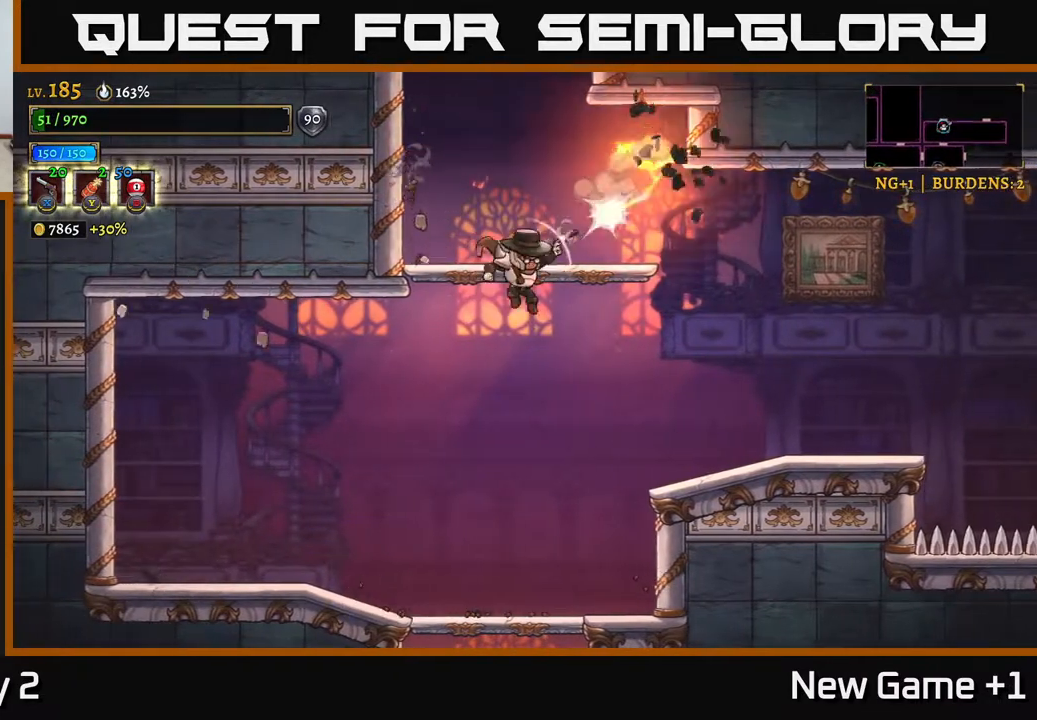
{"buttons": ["X"], "left_stick": "right", "right_stick": "center", "events": [[183, "A", "down"], [250, "A", "up"], [250, "left_stick", "right"], [483, "X", "down"]]}
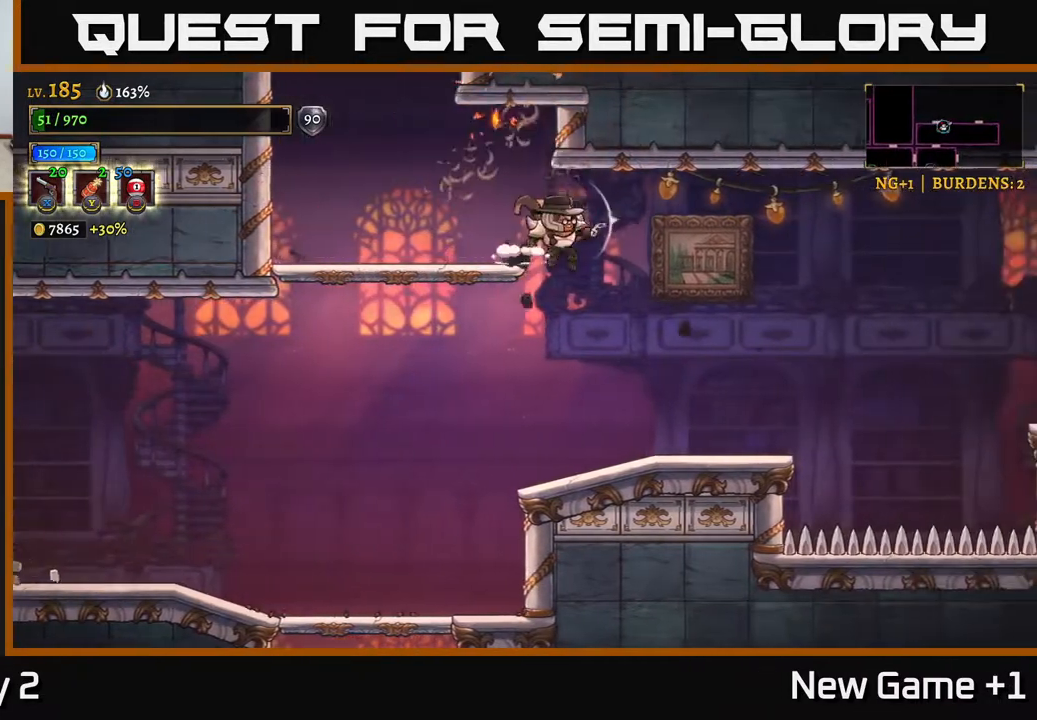
{"buttons": ["X"], "left_stick": "right", "right_stick": "center", "events": [[83, "X", "up"], [283, "X", "down"], [333, "left_stick", "center"], [500, "left_stick", "right"]]}
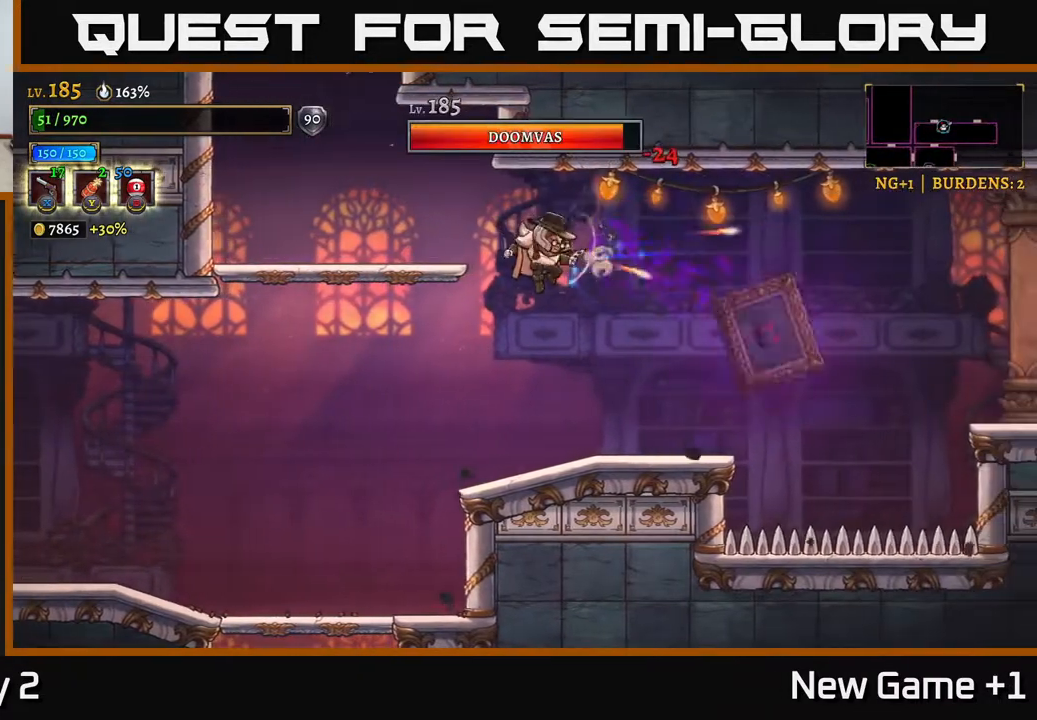
{"buttons": [], "left_stick": "down-right", "right_stick": "center", "events": [[83, "left_stick", "down-right"], [383, "X", "up"]]}
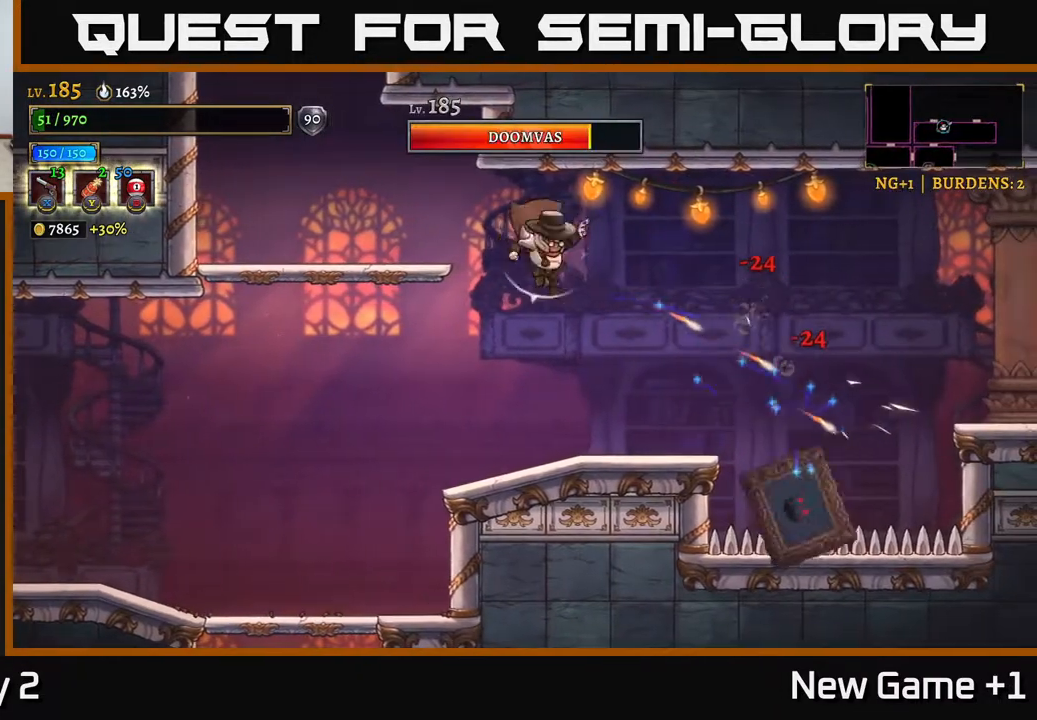
{"buttons": [], "left_stick": "left", "right_stick": "center", "events": [[67, "left_stick", "down-left"], [217, "left_stick", "left"], [233, "R1", "down"], [350, "R1", "up"]]}
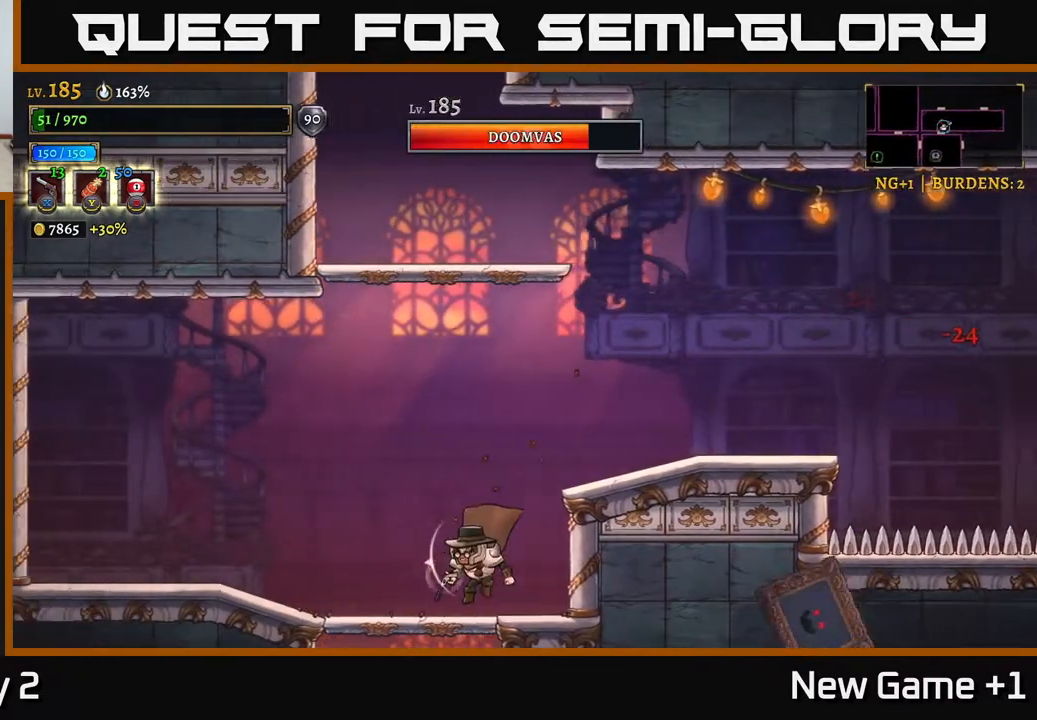
{"buttons": [], "left_stick": "right", "right_stick": "center", "events": [[367, "left_stick", "center"], [483, "left_stick", "right"]]}
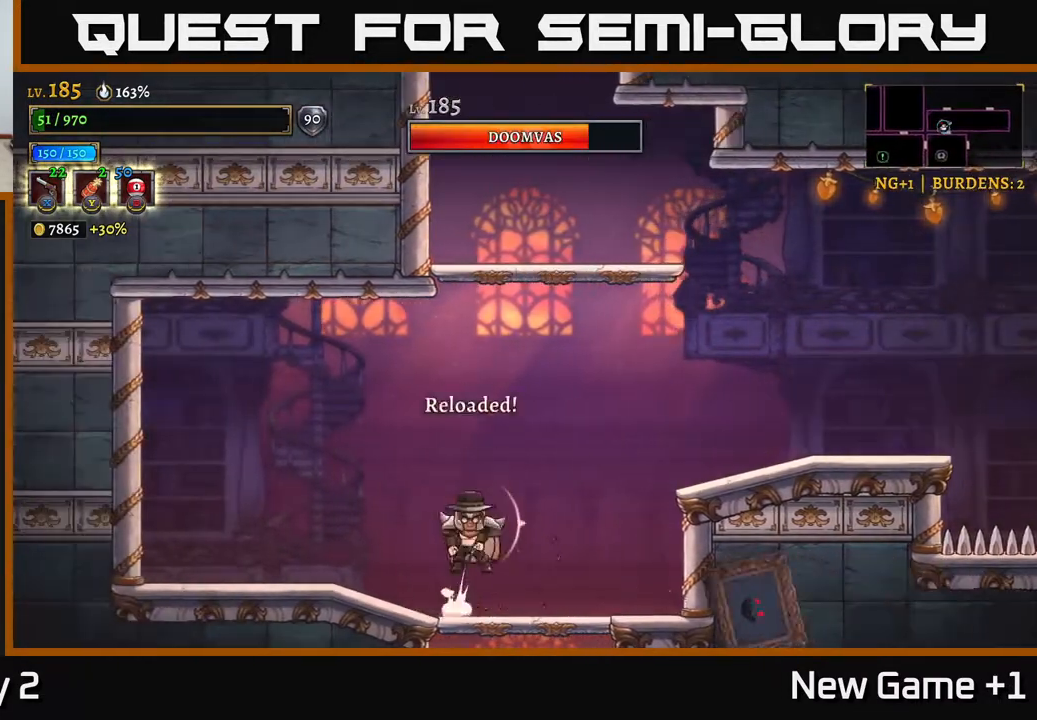
{"buttons": [], "left_stick": "right", "right_stick": "center", "events": [[17, "A", "down"], [233, "A", "up"], [383, "A", "down"], [483, "A", "up"]]}
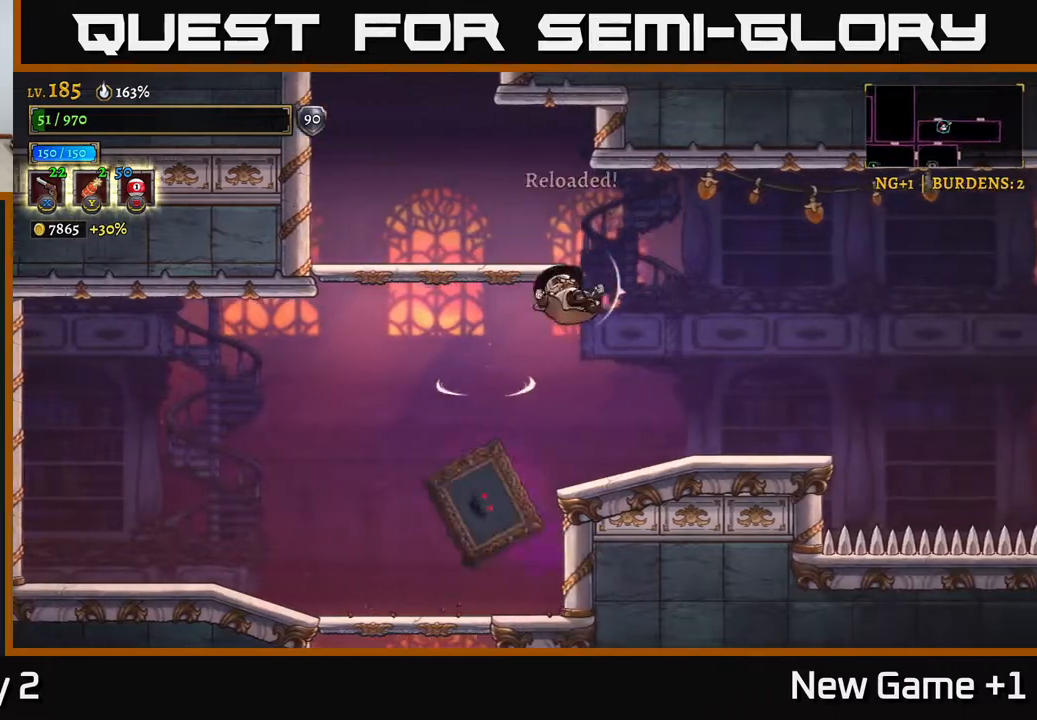
{"buttons": ["X"], "left_stick": "left", "right_stick": "center", "events": [[183, "left_stick", "left"], [217, "X", "down"]]}
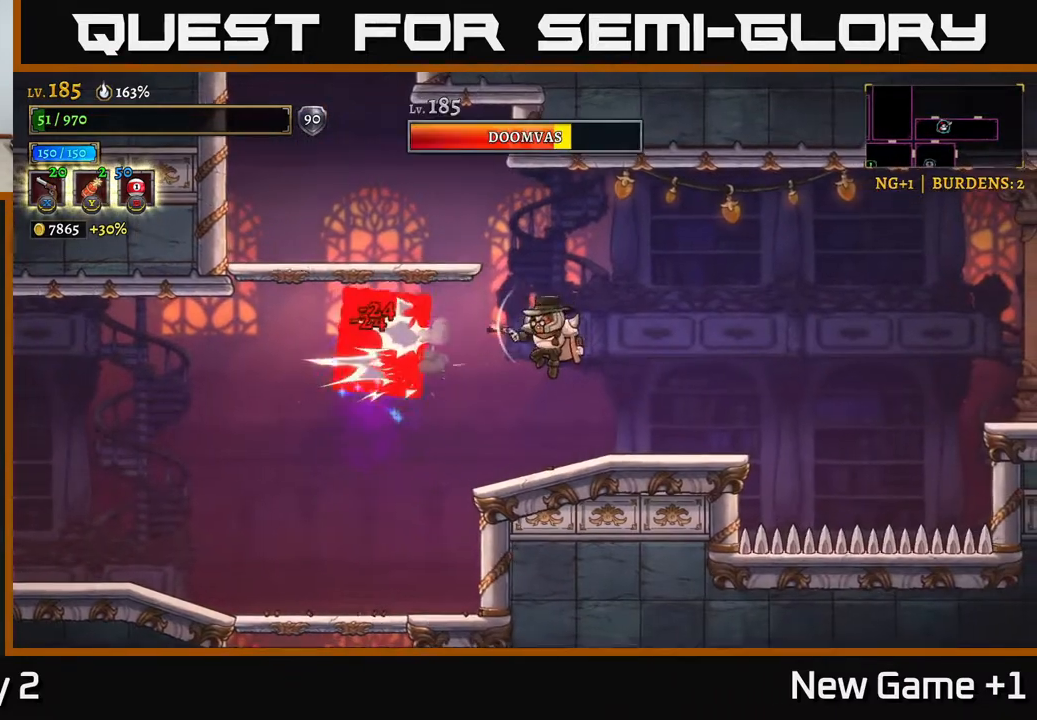
{"buttons": ["X"], "left_stick": "up-left", "right_stick": "center", "events": [[100, "left_stick", "up-left"]]}
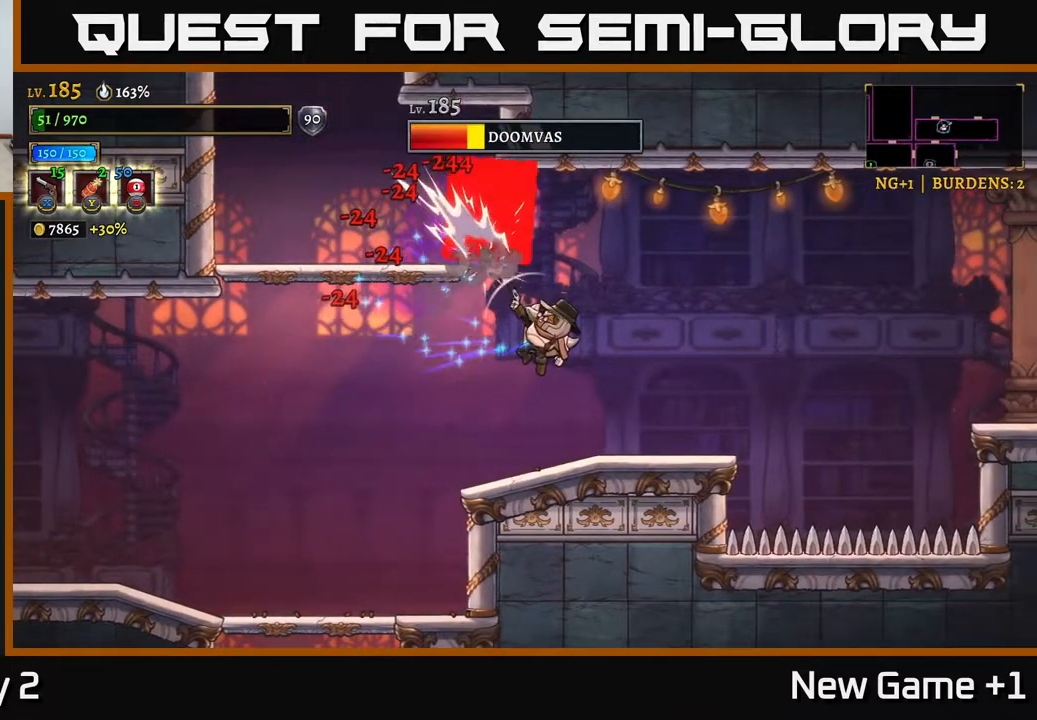
{"buttons": ["X"], "left_stick": "up-right", "right_stick": "center", "events": [[167, "left_stick", "up-right"]]}
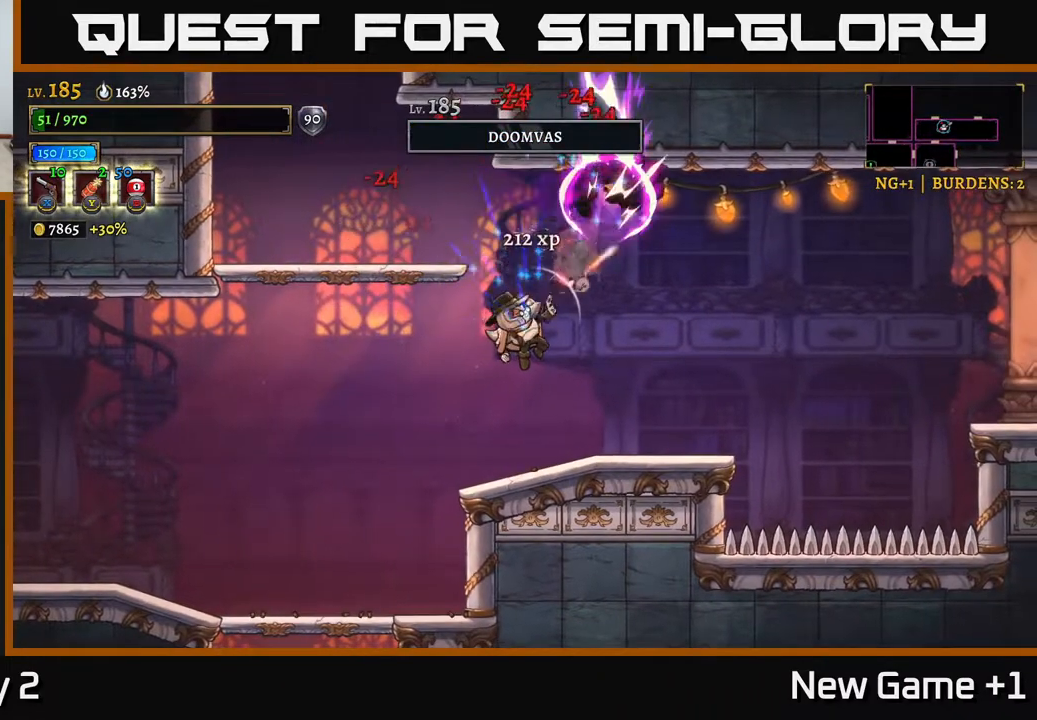
{"buttons": [], "left_stick": "right", "right_stick": "center", "events": [[17, "left_stick", "right"], [67, "X", "up"], [200, "left_stick", "center"], [217, "R1", "down"], [333, "R1", "up"], [383, "left_stick", "right"]]}
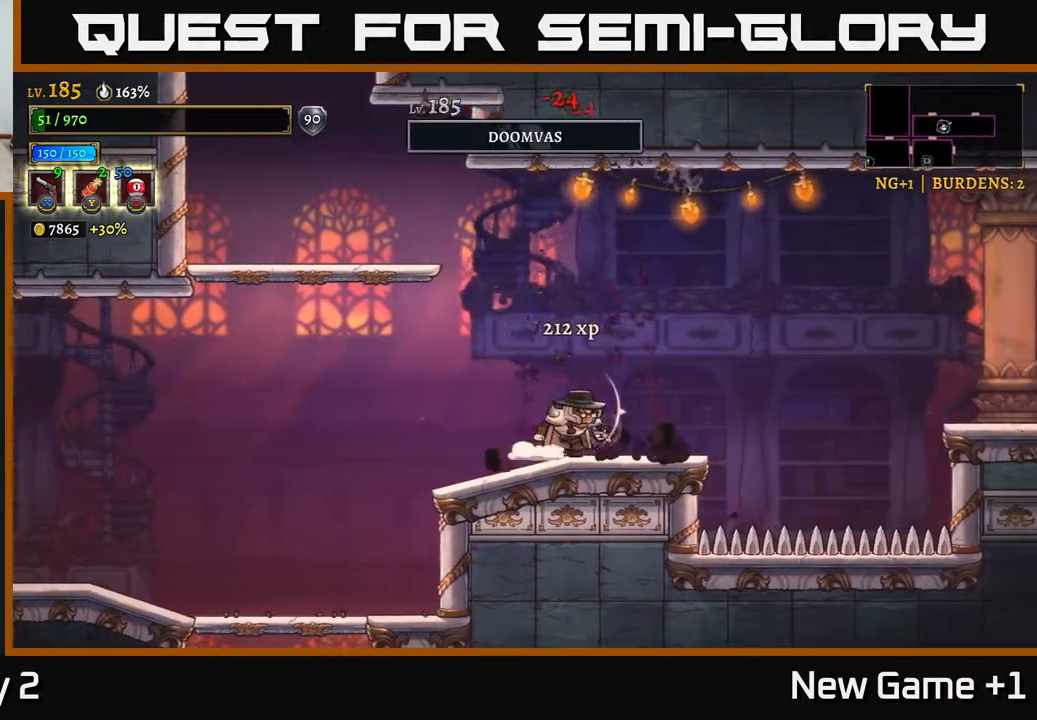
{"buttons": ["R2"], "left_stick": "right", "right_stick": "center", "events": [[167, "A", "down"], [333, "A", "up"], [367, "R2", "down"]]}
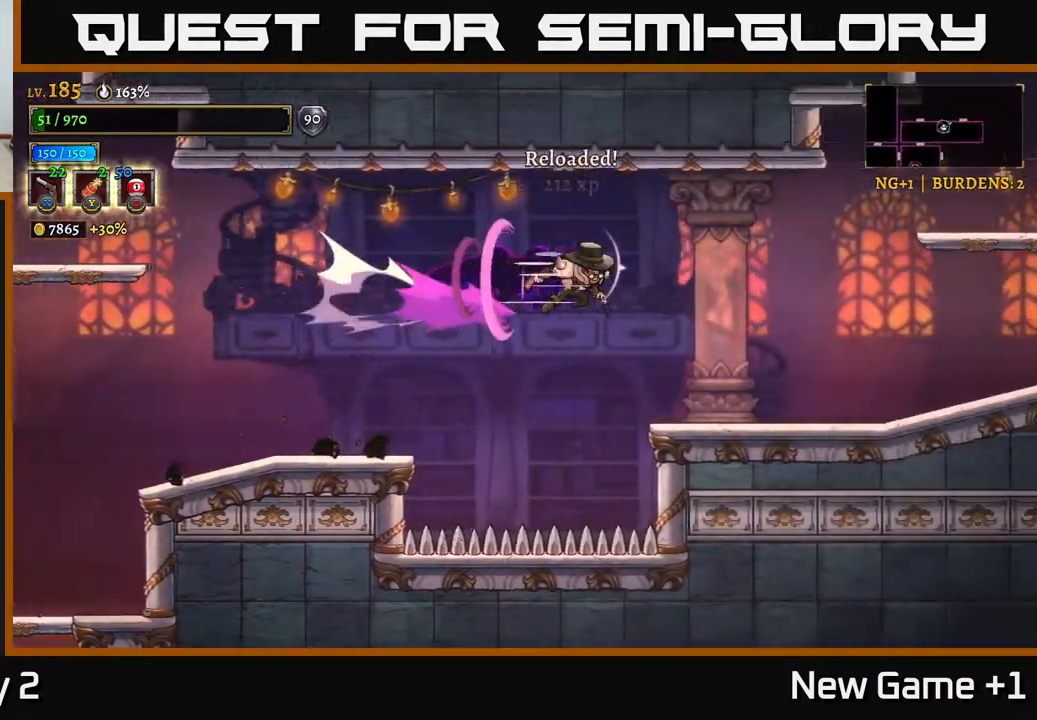
{"buttons": [], "left_stick": "right", "right_stick": "center", "events": [[283, "R2", "up"]]}
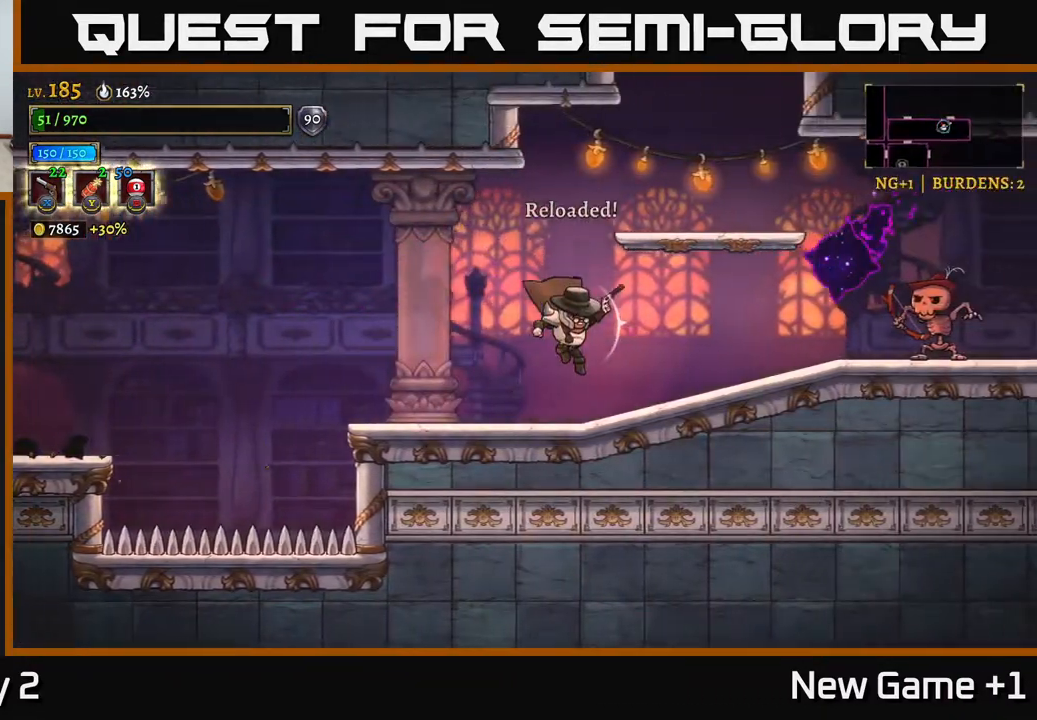
{"buttons": [], "left_stick": "left", "right_stick": "center", "events": [[117, "left_stick", "center"], [167, "left_stick", "left"]]}
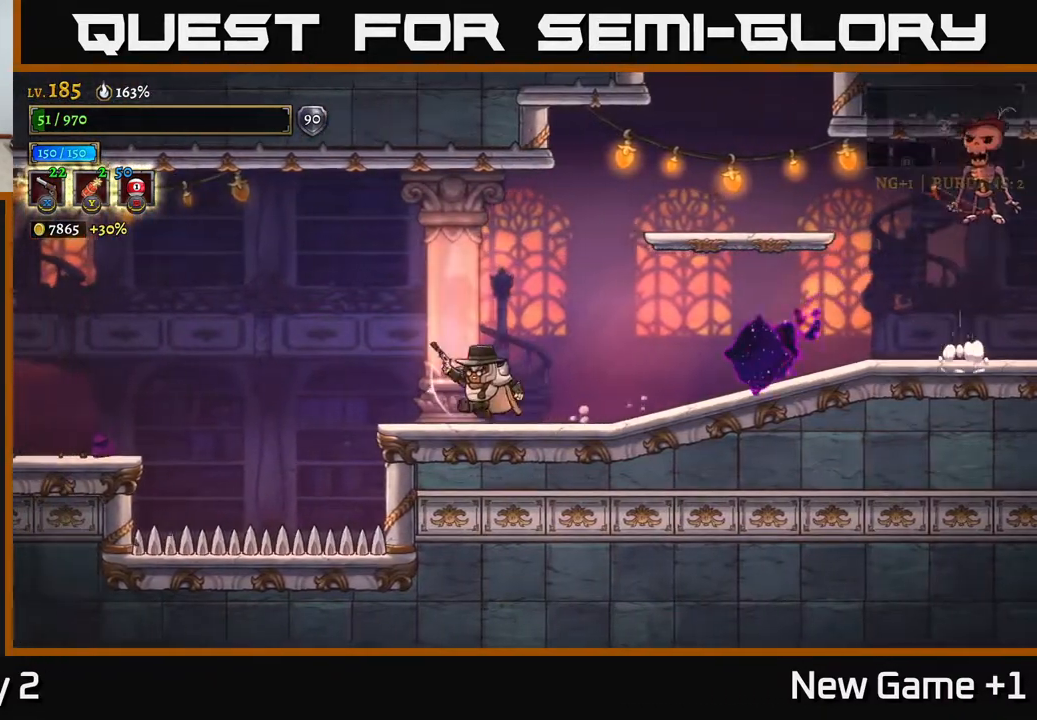
{"buttons": [], "left_stick": "down", "right_stick": "center", "events": [[50, "left_stick", "center"], [267, "left_stick", "right"], [500, "left_stick", "down"]]}
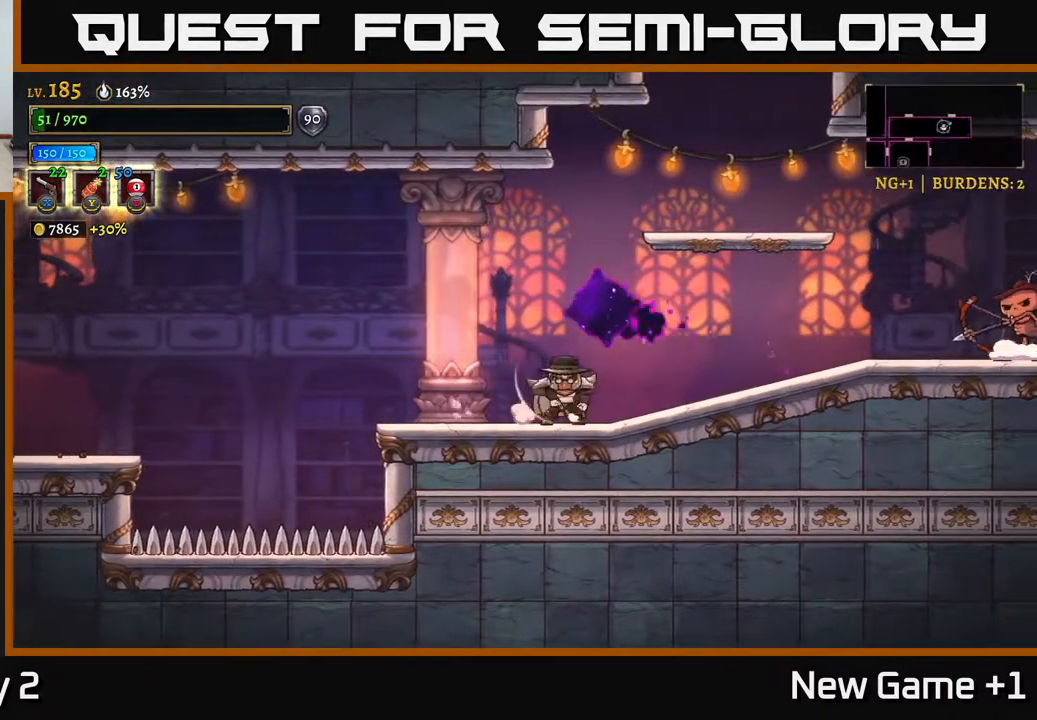
{"buttons": ["A"], "left_stick": "right", "right_stick": "center", "events": [[17, "left_stick", "down-left"], [150, "left_stick", "center"], [200, "left_stick", "right"], [333, "left_stick", "center"], [450, "left_stick", "right"], [467, "A", "down"]]}
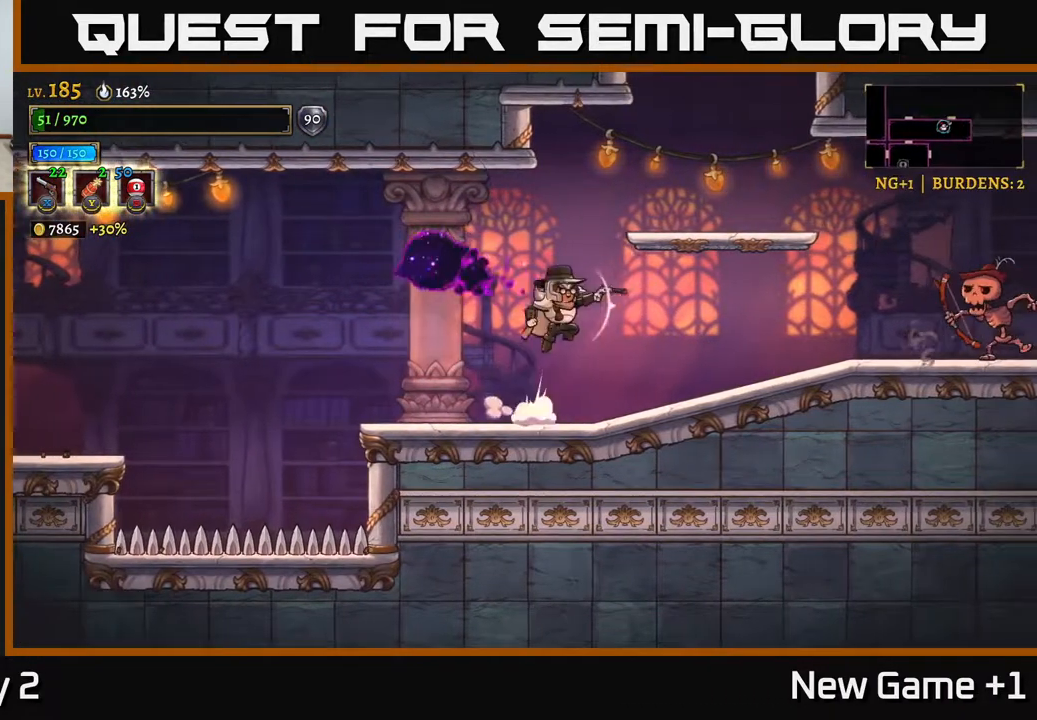
{"buttons": ["X"], "left_stick": "right", "right_stick": "center", "events": [[67, "A", "up"], [183, "X", "down"]]}
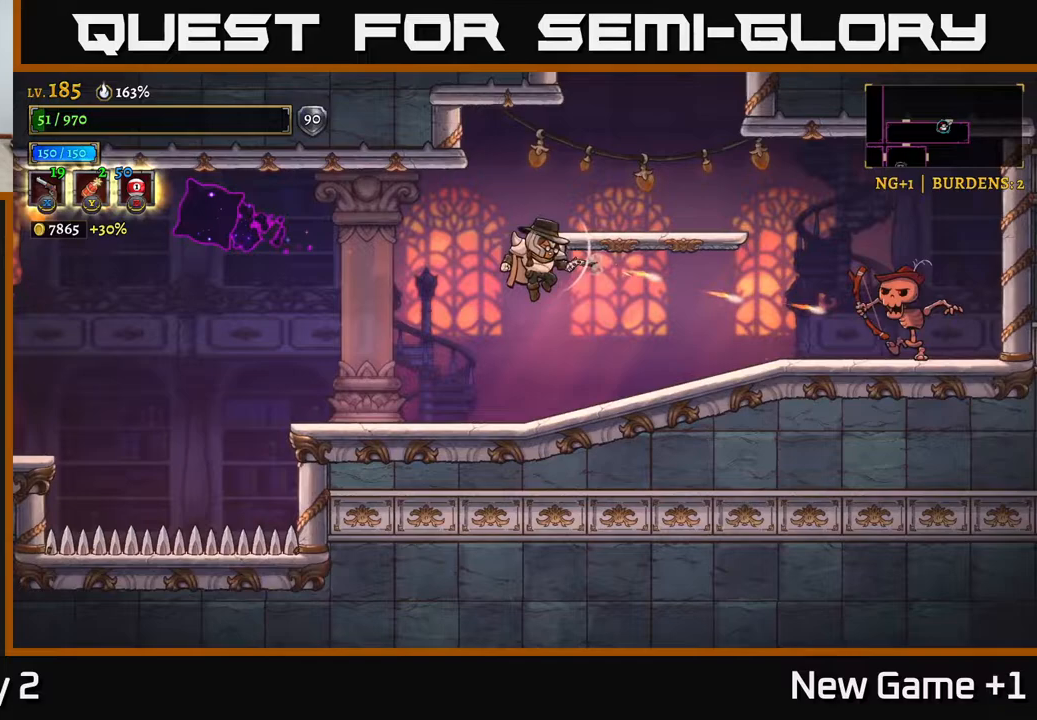
{"buttons": ["X"], "left_stick": "right", "right_stick": "center", "events": []}
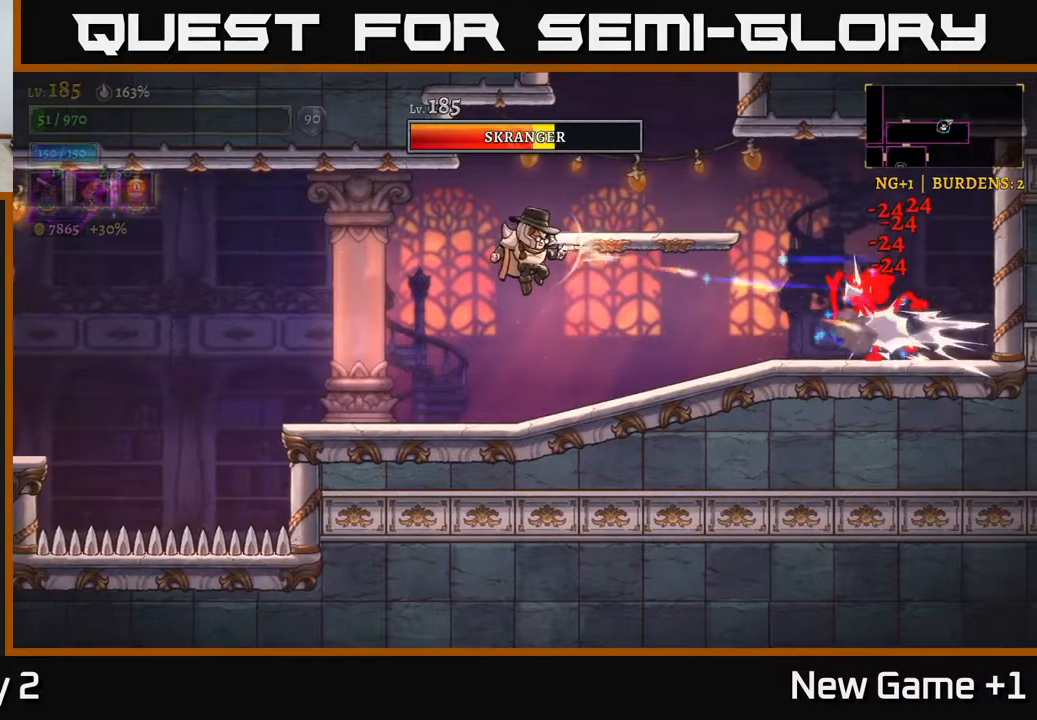
{"buttons": [], "left_stick": "right", "right_stick": "center", "events": [[433, "X", "up"]]}
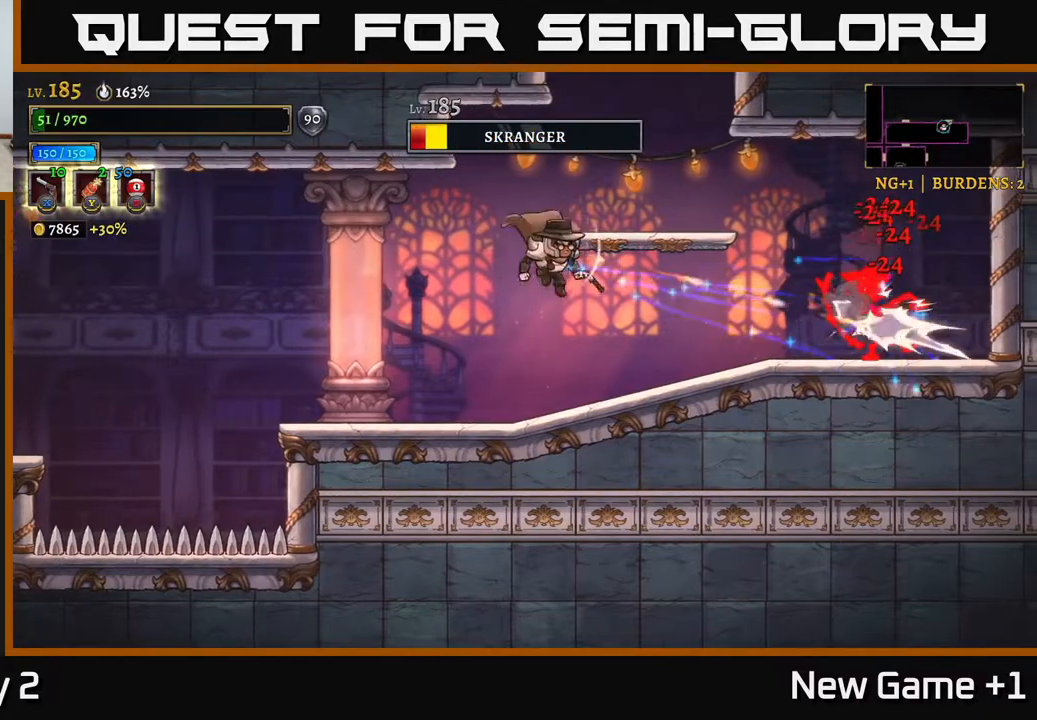
{"buttons": [], "left_stick": "right", "right_stick": "center", "events": [[50, "R1", "down"], [167, "R1", "up"]]}
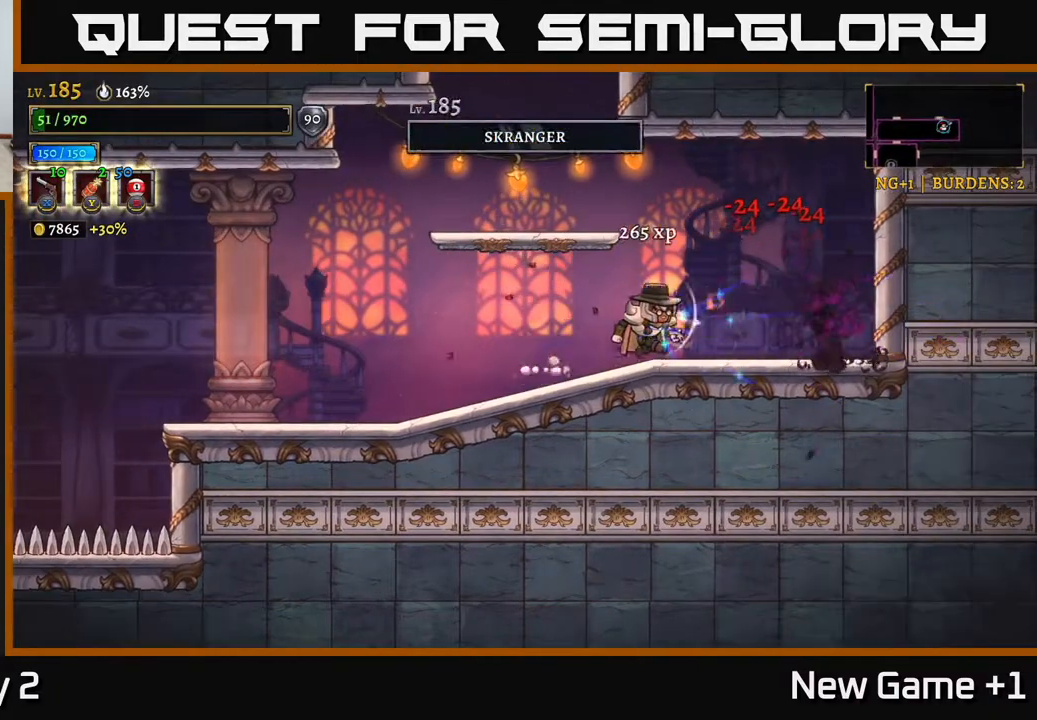
{"buttons": [], "left_stick": "left", "right_stick": "center", "events": [[117, "A", "down"], [167, "left_stick", "left"], [317, "A", "up"]]}
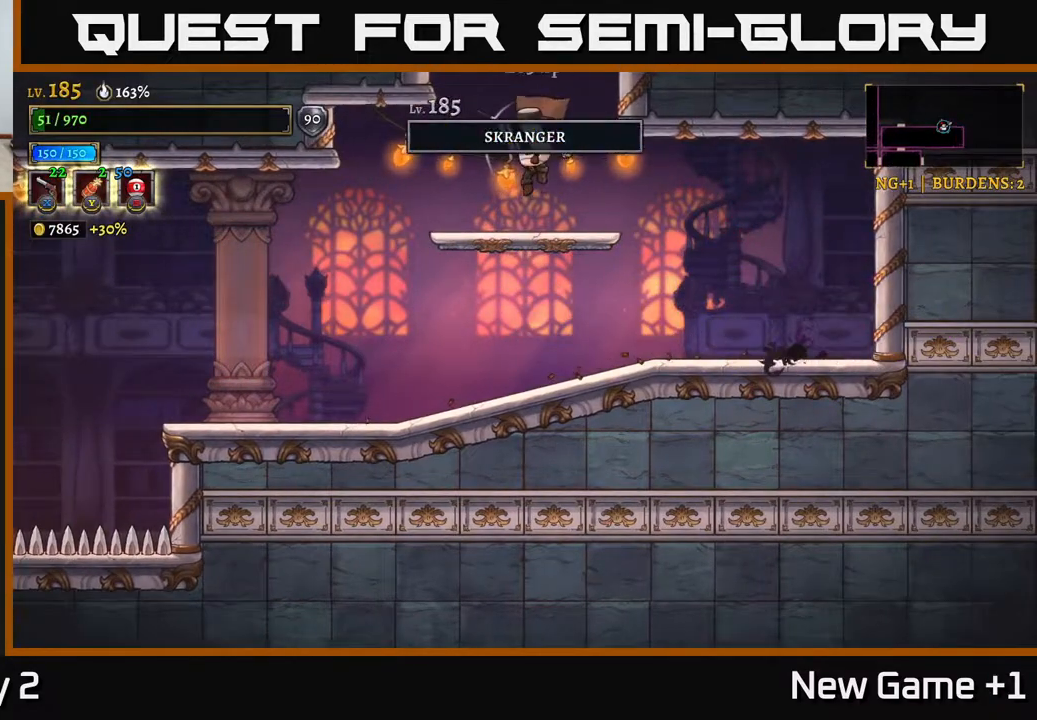
{"buttons": ["A"], "left_stick": "center", "right_stick": "center", "events": [[17, "left_stick", "center"], [233, "A", "down"]]}
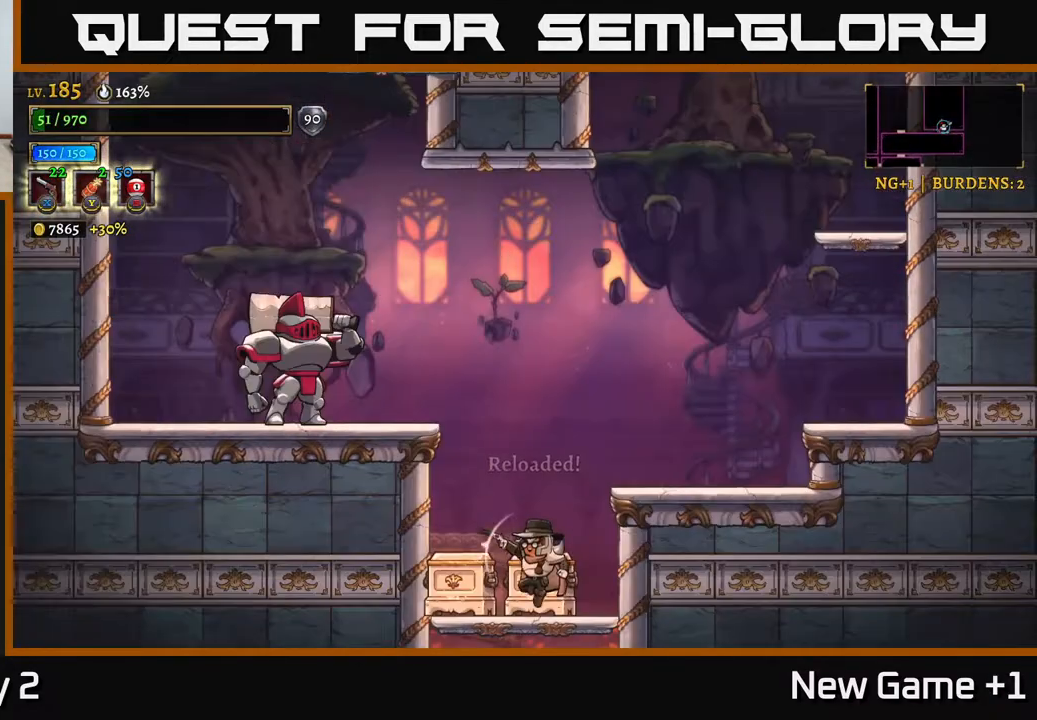
{"buttons": ["A"], "left_stick": "center", "right_stick": "center", "events": [[117, "A", "up"], [417, "A", "down"]]}